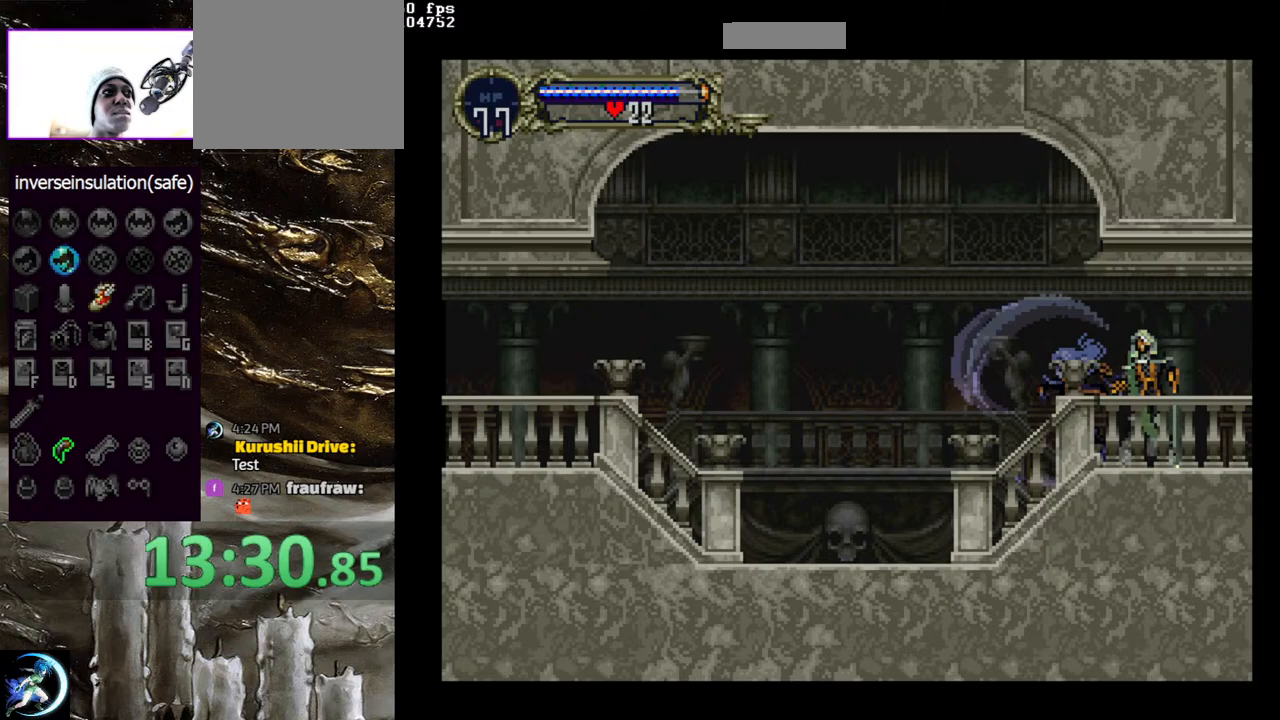
Gameplay with a controller (PlayStation layout); each line is a JSON object with the inputs held at the frame after it. "events" lists button and stick changes between this image and that frame as [ms after this image, input, new state], when the widget could be followed in between.
{"buttons": [], "left_stick": "center", "right_stick": "center", "events": [[33, "TRIANGLE", "up"], [83, "CIRCLE", "up"], [133, "CIRCLE", "down"], [150, "TRIANGLE", "down"], [233, "TRIANGLE", "up"], [267, "CIRCLE", "up"], [317, "CIRCLE", "down"], [350, "TRIANGLE", "down"], [417, "TRIANGLE", "up"], [450, "CIRCLE", "up"]]}
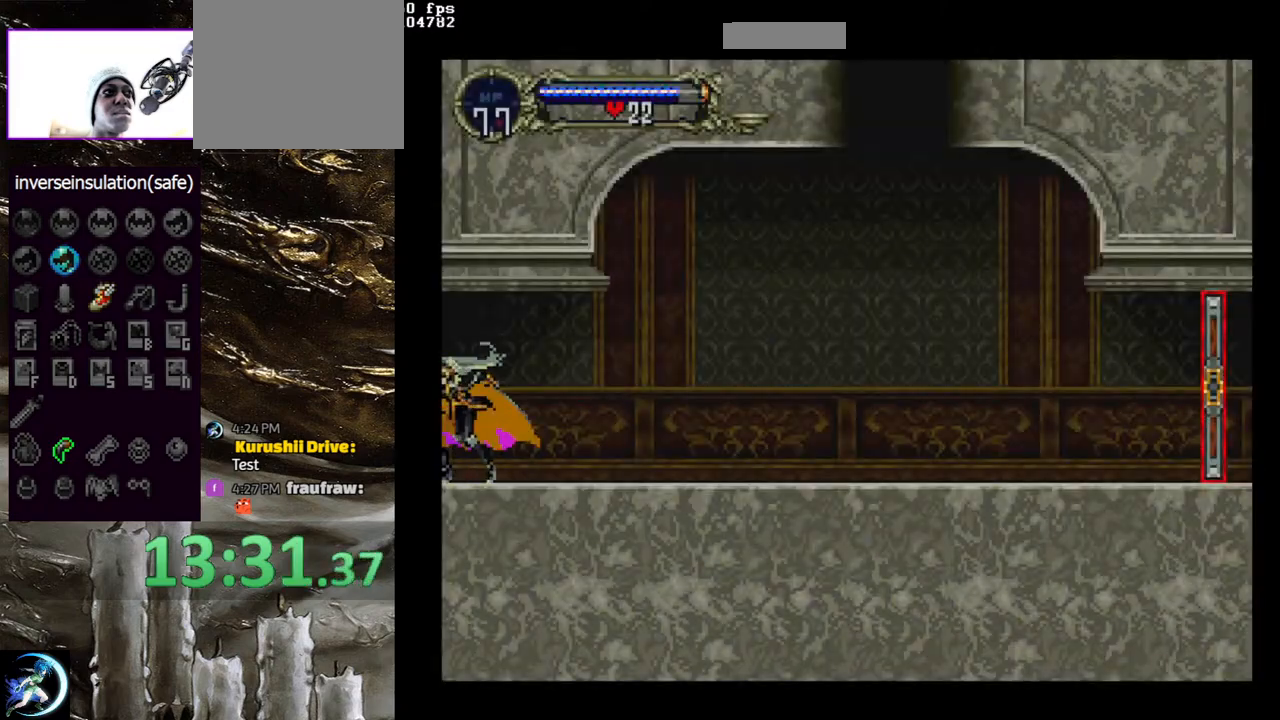
{"buttons": [], "left_stick": "center", "right_stick": "center", "events": [[17, "CIRCLE", "down"], [33, "TRIANGLE", "down"], [100, "TRIANGLE", "up"], [117, "CIRCLE", "up"], [183, "CIRCLE", "down"], [217, "TRIANGLE", "down"], [283, "TRIANGLE", "up"], [317, "CIRCLE", "up"], [383, "CIRCLE", "down"], [417, "TRIANGLE", "down"], [467, "TRIANGLE", "up"], [500, "CIRCLE", "up"]]}
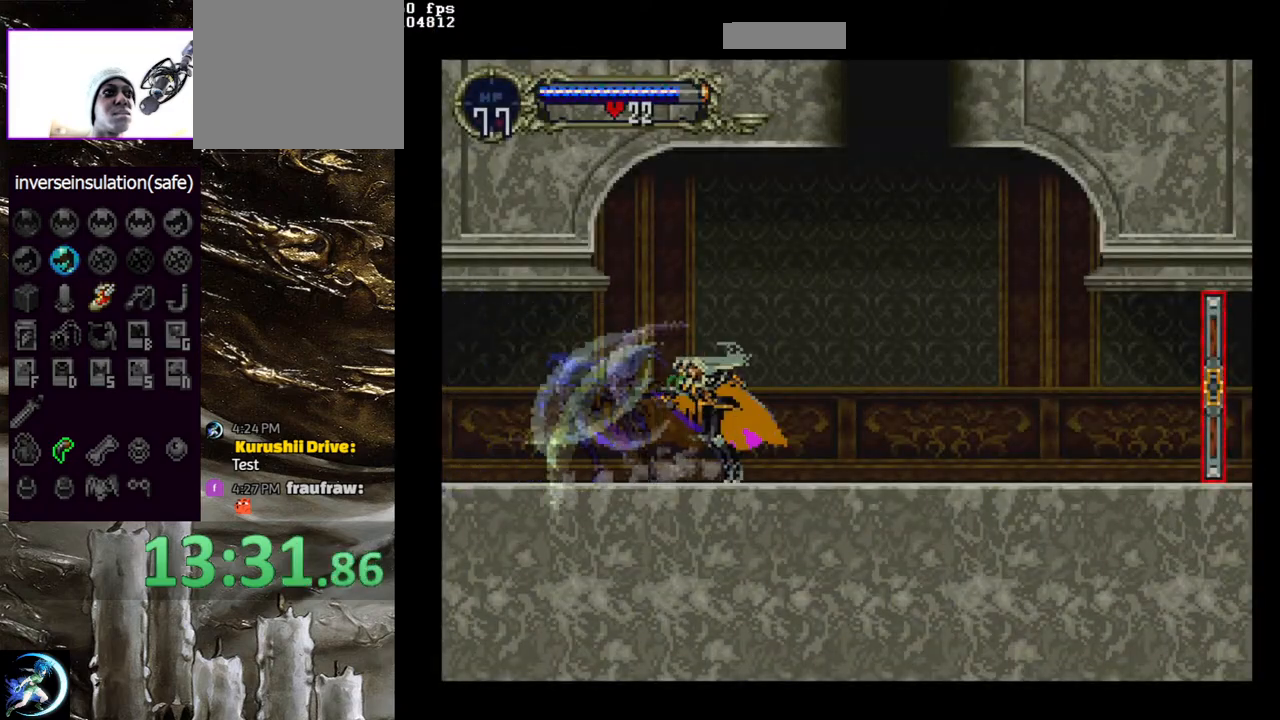
{"buttons": ["CIRCLE"], "left_stick": "center", "right_stick": "center", "events": [[67, "CIRCLE", "down"], [67, "TRIANGLE", "down"], [150, "TRIANGLE", "up"], [183, "CIRCLE", "up"], [233, "CIRCLE", "down"], [267, "TRIANGLE", "down"], [350, "TRIANGLE", "up"], [367, "CIRCLE", "up"], [433, "CIRCLE", "down"], [483, "TRIANGLE", "down"], [500, "TRIANGLE", "up"]]}
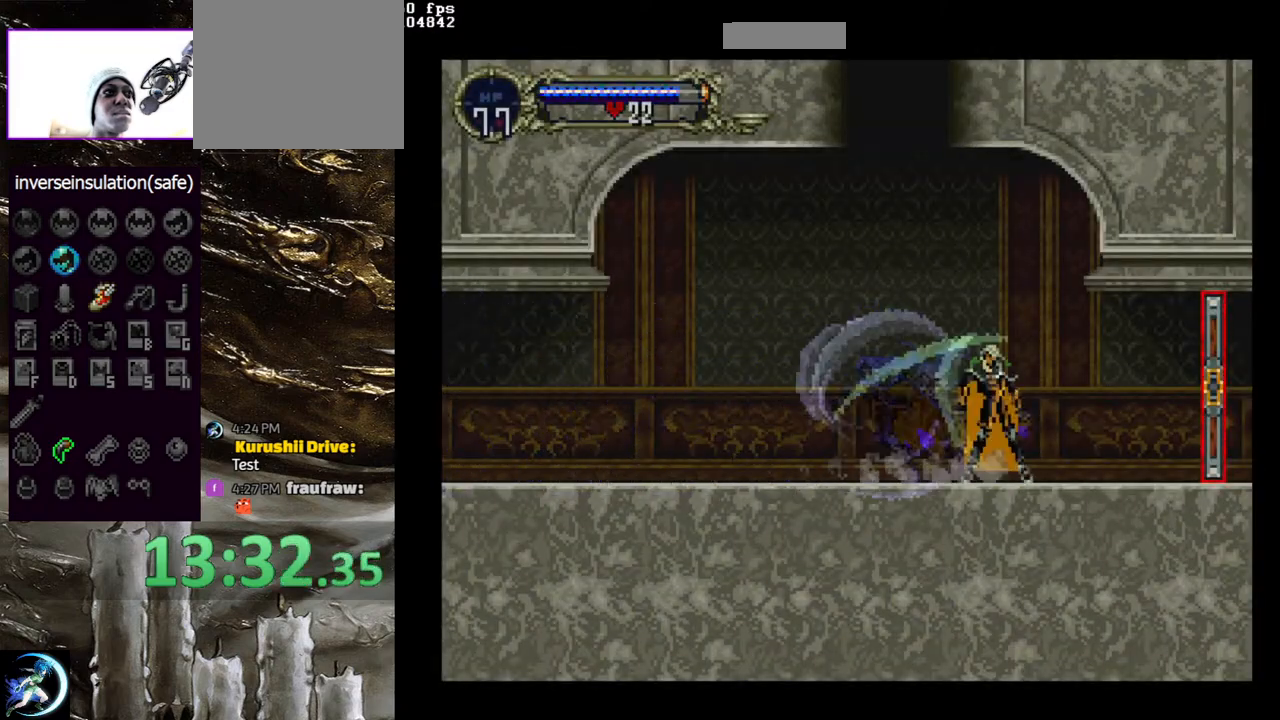
{"buttons": ["DPAD_RIGHT"], "left_stick": "center", "right_stick": "center", "events": [[33, "CIRCLE", "up"], [100, "CIRCLE", "down"], [117, "TRIANGLE", "down"], [183, "TRIANGLE", "up"], [200, "CIRCLE", "up"], [300, "DPAD_RIGHT", "down"]]}
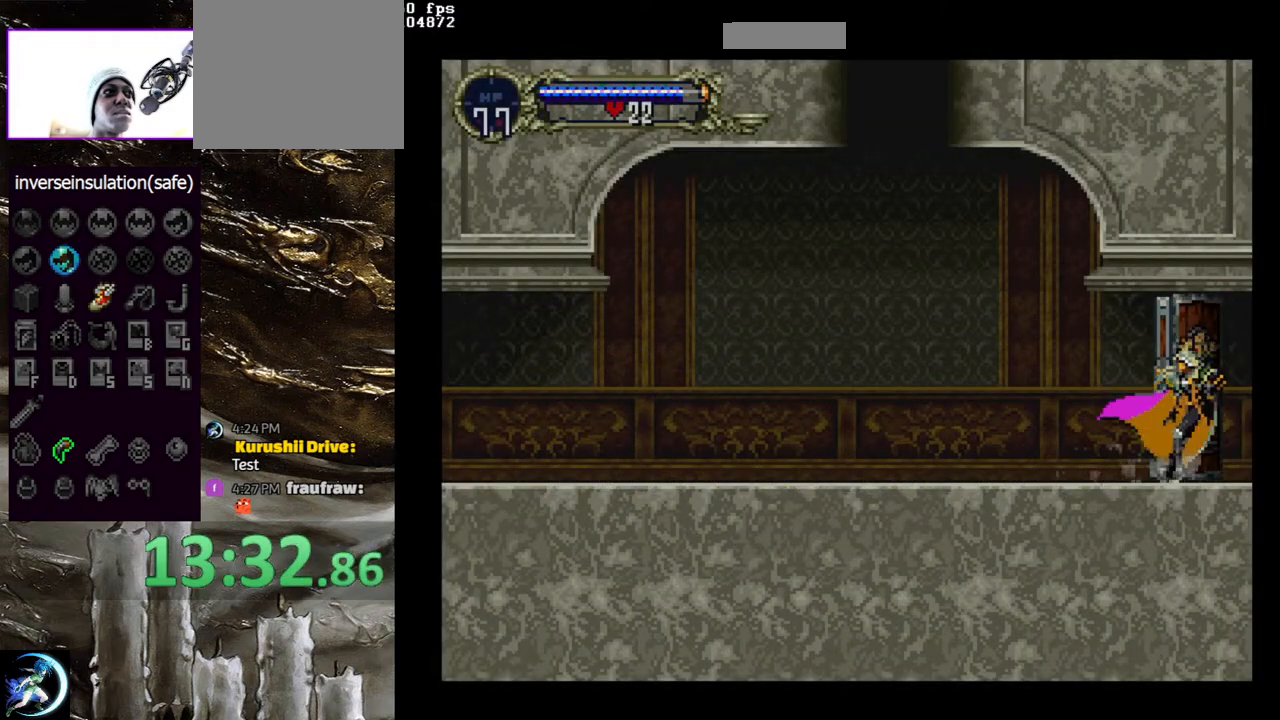
{"buttons": [], "left_stick": "center", "right_stick": "center", "events": [[133, "DPAD_RIGHT", "up"]]}
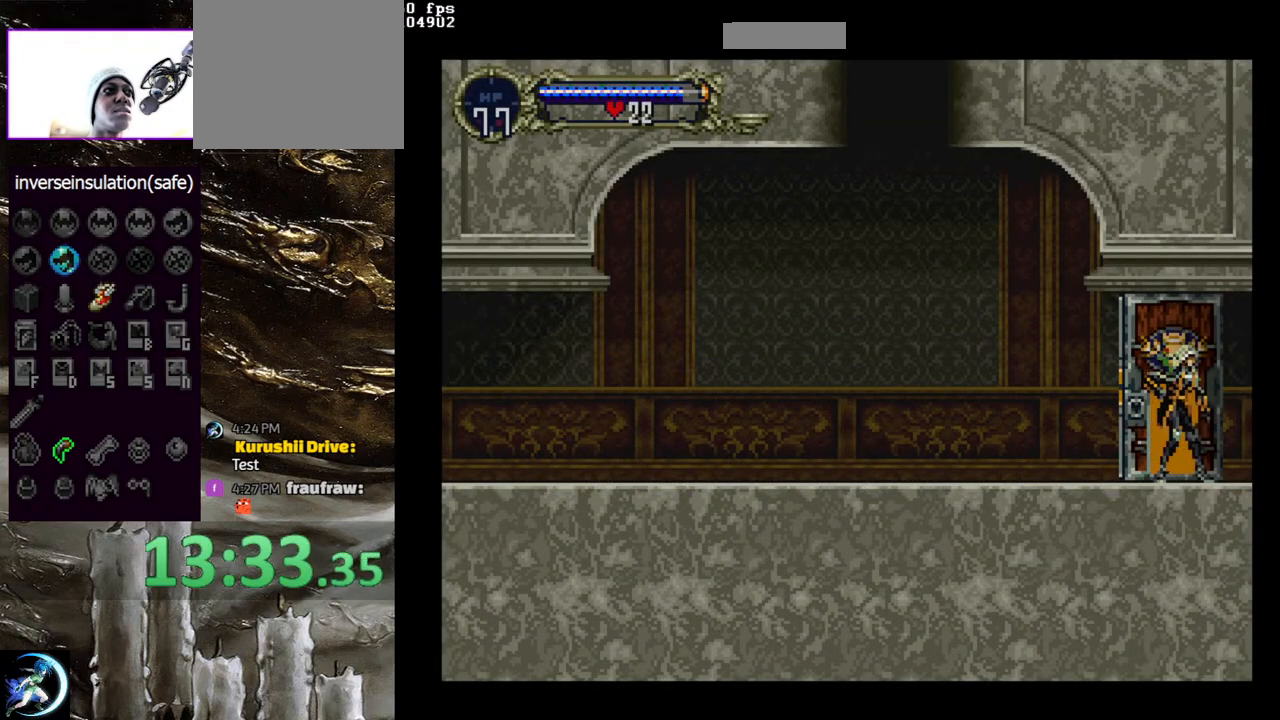
{"buttons": ["DPAD_RIGHT"], "left_stick": "center", "right_stick": "center", "events": [[117, "DPAD_RIGHT", "down"]]}
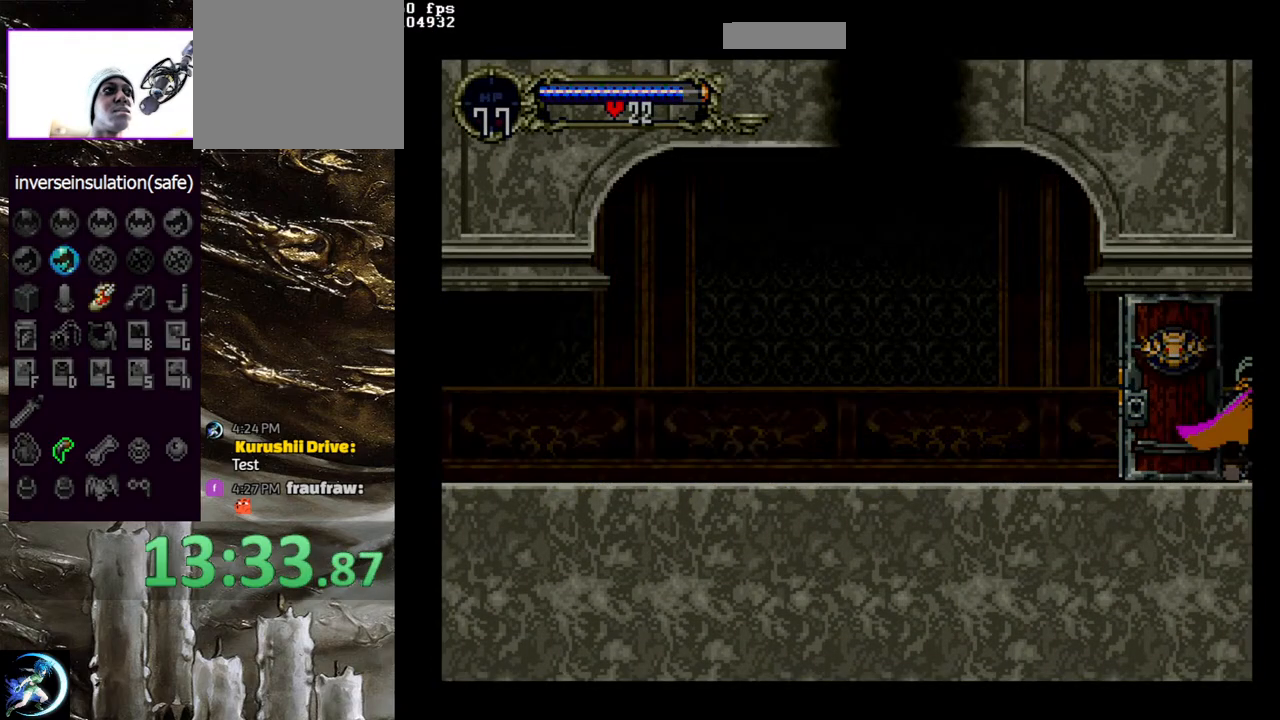
{"buttons": ["DPAD_RIGHT"], "left_stick": "center", "right_stick": "center", "events": []}
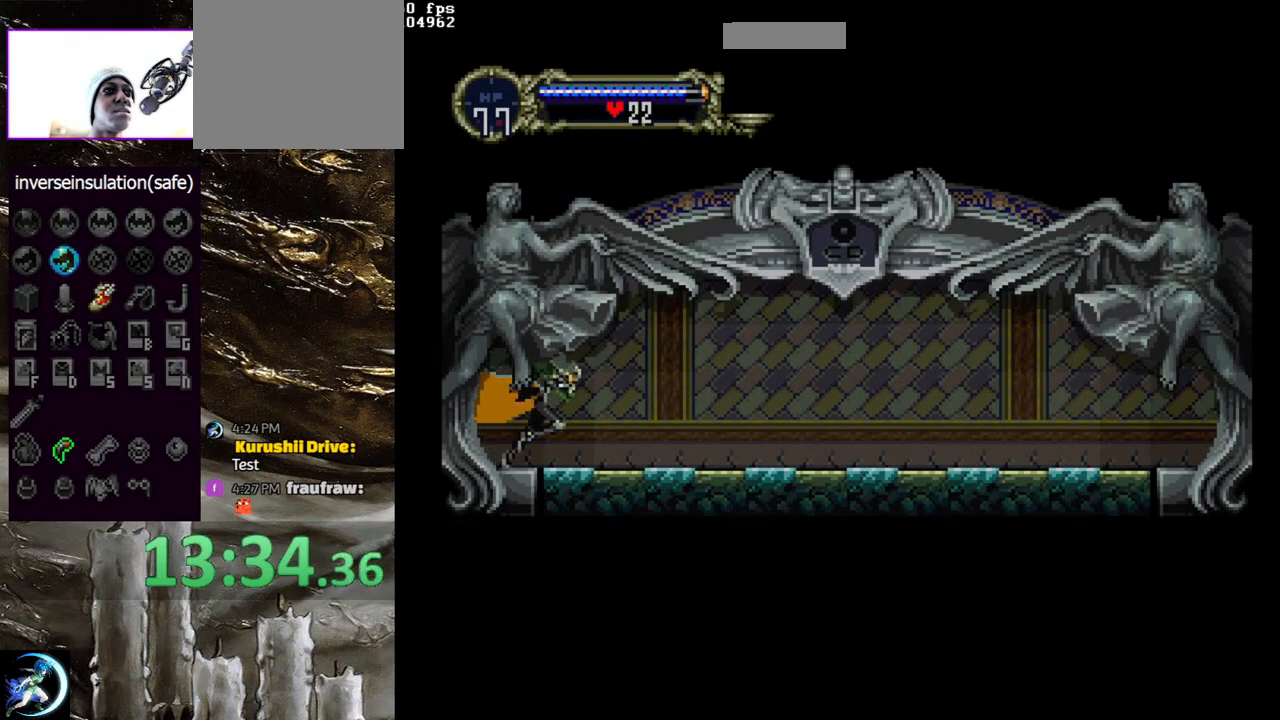
{"buttons": ["CIRCLE", "TRIANGLE"], "left_stick": "center", "right_stick": "center", "events": [[33, "DPAD_RIGHT", "up"], [83, "CIRCLE", "down"], [83, "DPAD_LEFT", "down"], [100, "TRIANGLE", "down"], [150, "DPAD_LEFT", "up"], [183, "TRIANGLE", "up"], [217, "CIRCLE", "up"], [250, "CIRCLE", "down"], [283, "TRIANGLE", "down"], [350, "TRIANGLE", "up"], [367, "CIRCLE", "up"], [450, "CIRCLE", "down"], [467, "TRIANGLE", "down"]]}
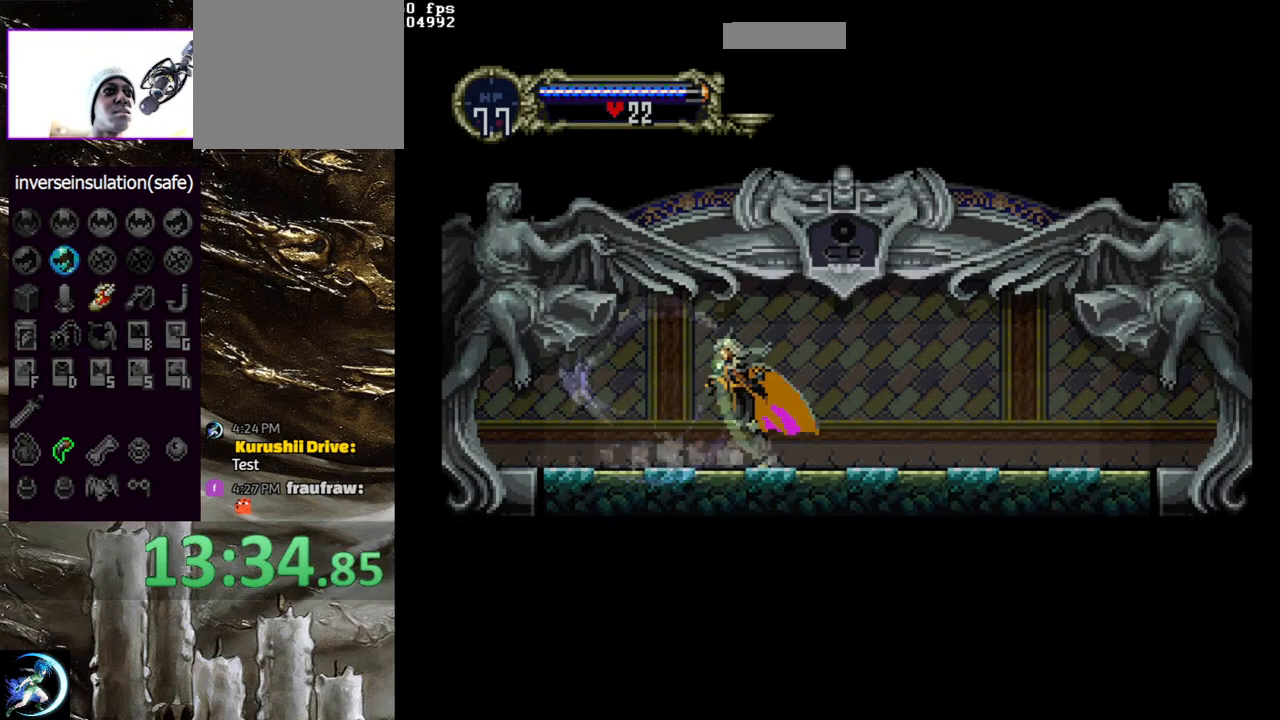
{"buttons": ["CIRCLE"], "left_stick": "center", "right_stick": "center", "events": [[50, "TRIANGLE", "up"], [67, "CIRCLE", "up"], [133, "CIRCLE", "down"], [150, "TRIANGLE", "down"], [217, "TRIANGLE", "up"], [250, "CIRCLE", "up"], [317, "CIRCLE", "down"], [333, "TRIANGLE", "down"], [417, "TRIANGLE", "up"], [433, "CIRCLE", "up"], [500, "CIRCLE", "down"]]}
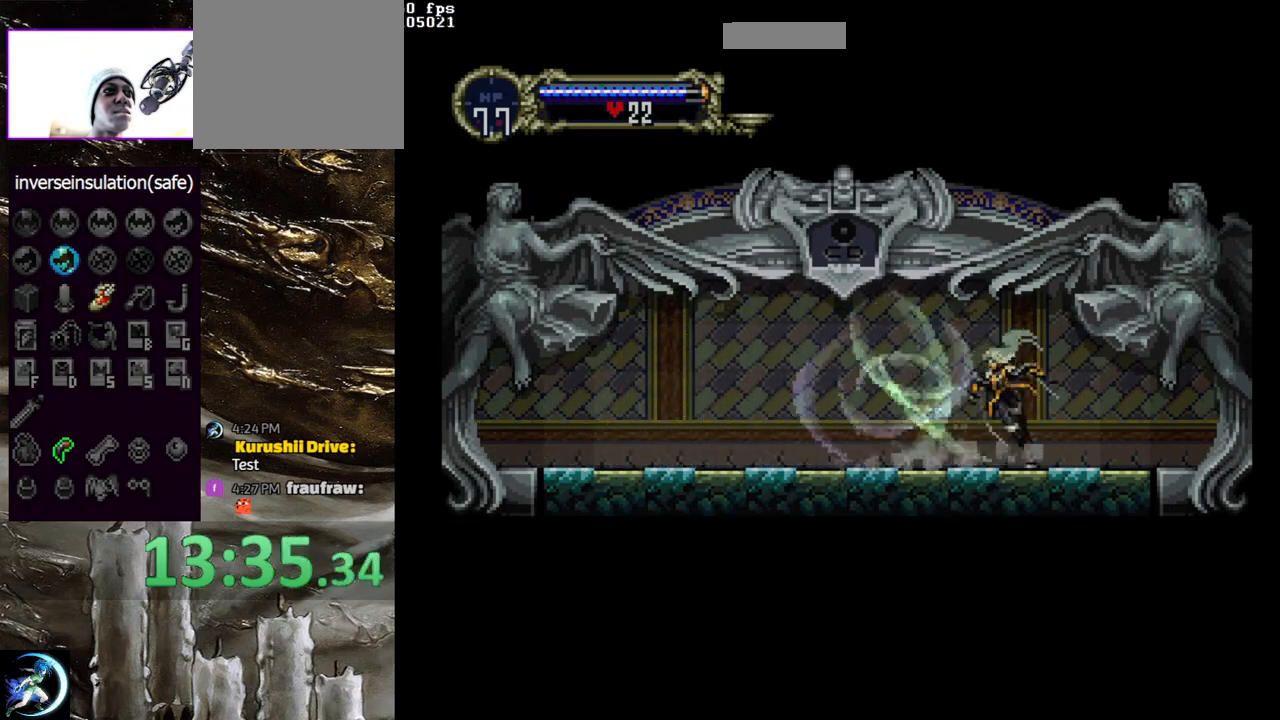
{"buttons": [], "left_stick": "center", "right_stick": "center", "events": [[33, "TRIANGLE", "down"], [83, "TRIANGLE", "up"], [117, "CIRCLE", "up"], [150, "CIRCLE", "down"], [200, "TRIANGLE", "down"], [250, "TRIANGLE", "up"], [283, "CIRCLE", "up"], [350, "CIRCLE", "down"], [367, "TRIANGLE", "down"], [433, "TRIANGLE", "up"], [467, "CIRCLE", "up"]]}
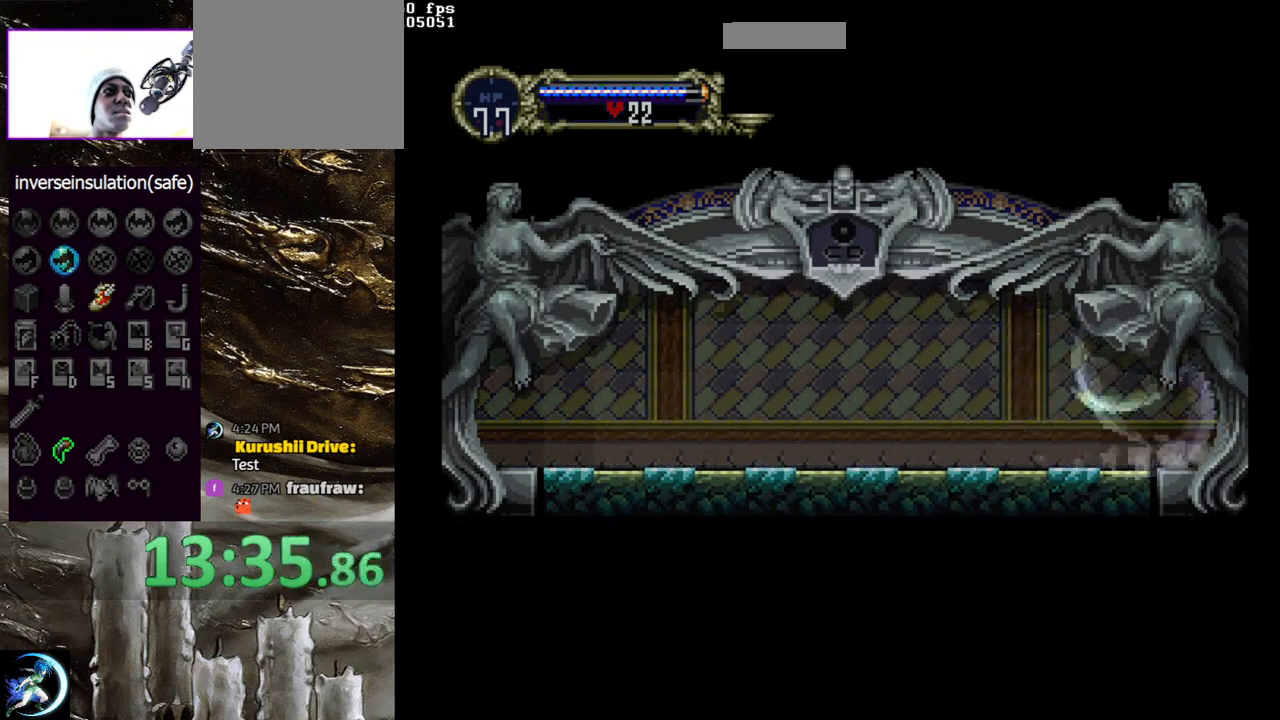
{"buttons": [], "left_stick": "center", "right_stick": "center", "events": []}
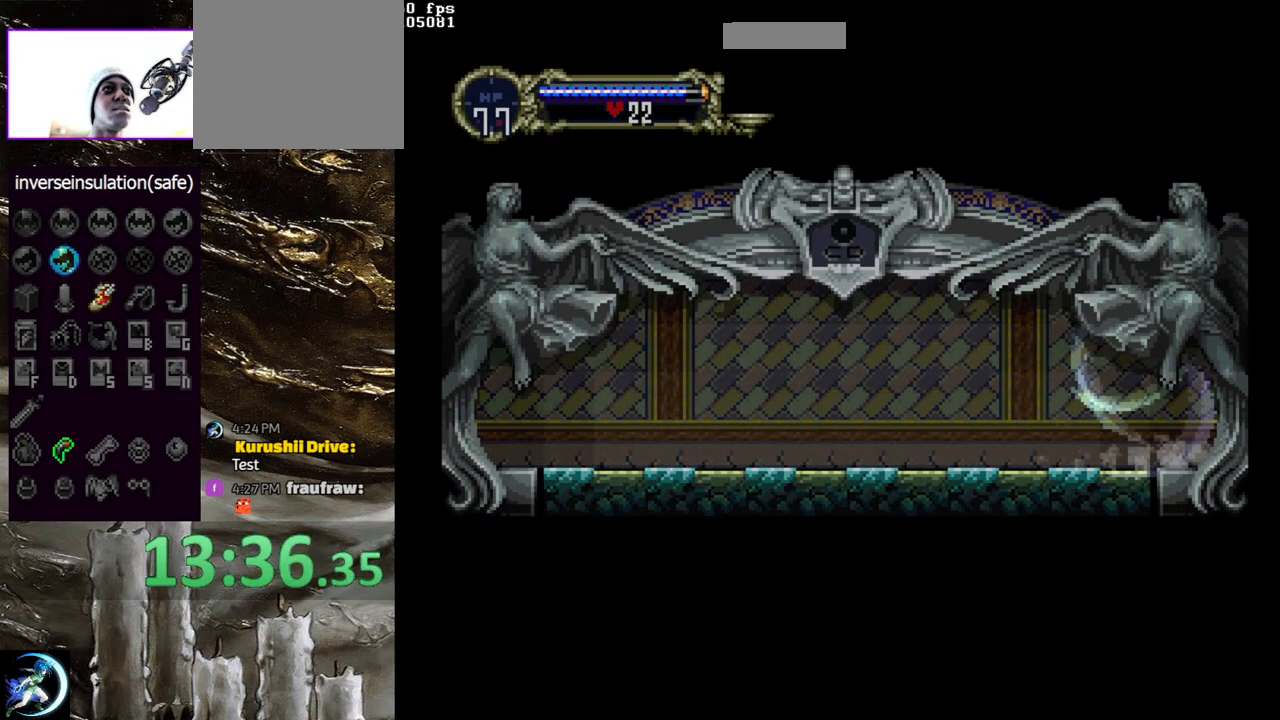
{"buttons": [], "left_stick": "center", "right_stick": "center", "events": []}
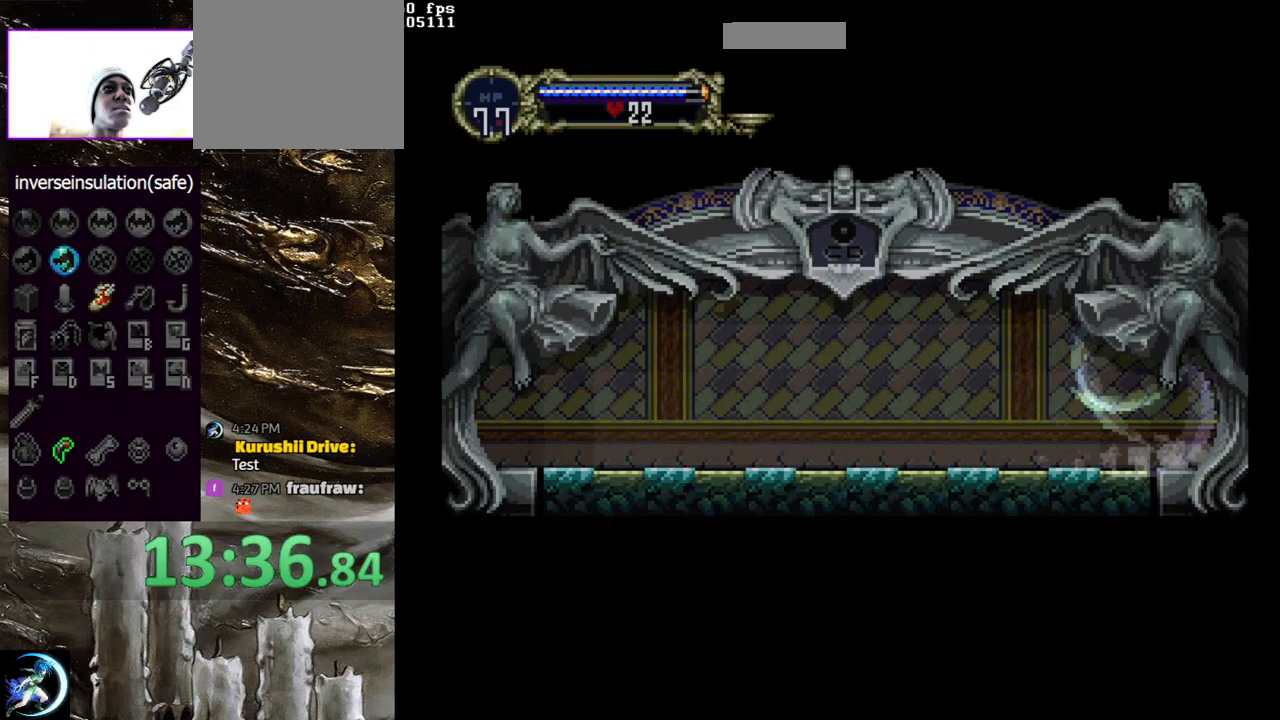
{"buttons": [], "left_stick": "center", "right_stick": "center", "events": []}
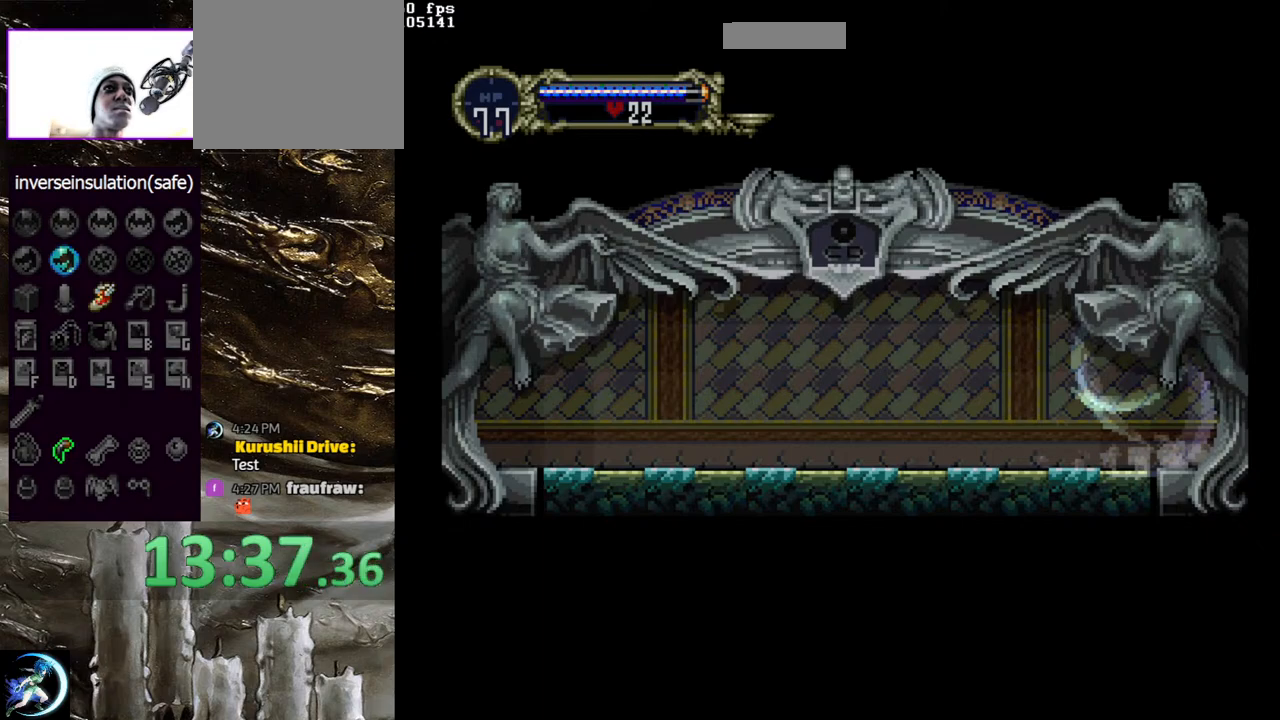
{"buttons": [], "left_stick": "center", "right_stick": "center", "events": []}
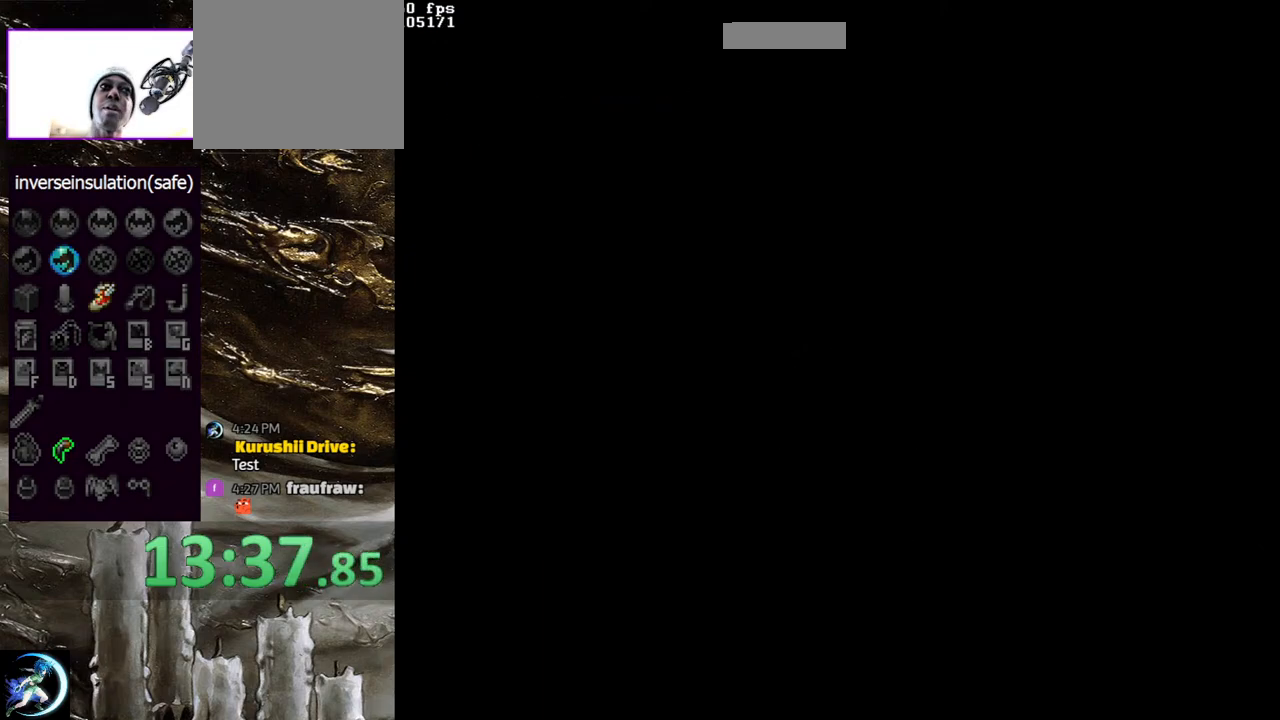
{"buttons": [], "left_stick": "center", "right_stick": "center", "events": []}
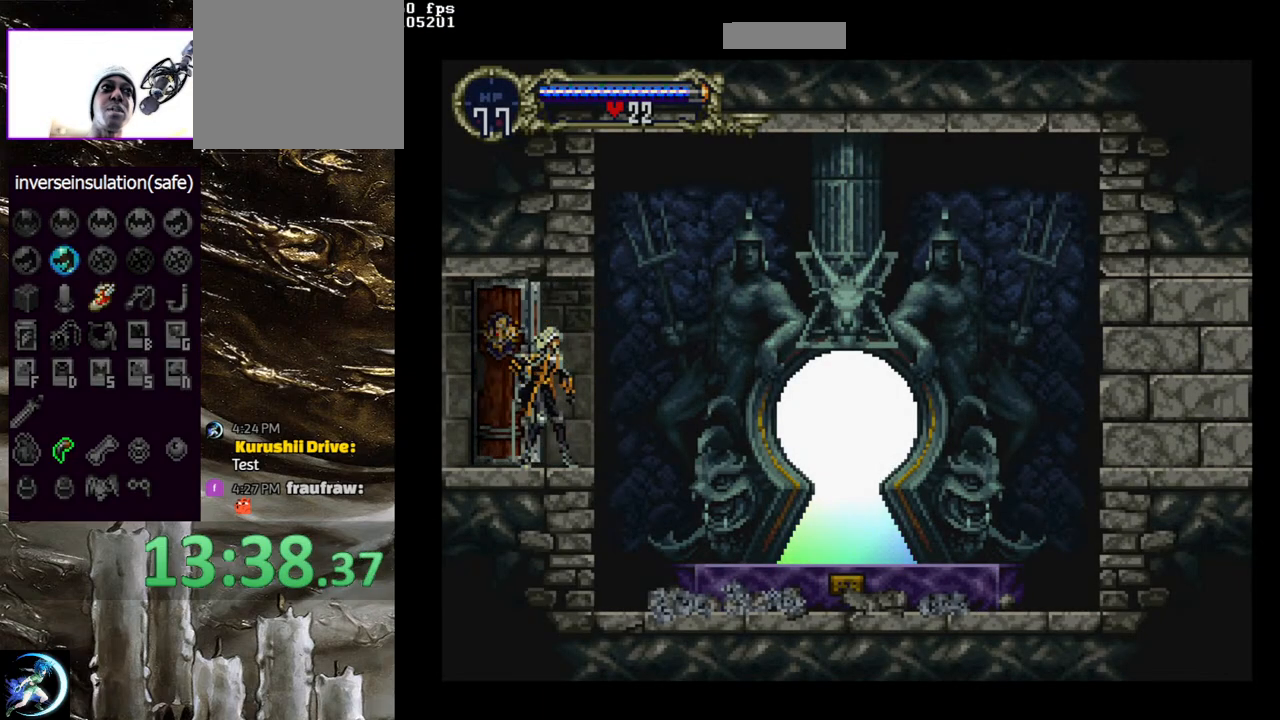
{"buttons": ["DPAD_LEFT"], "left_stick": "center", "right_stick": "center", "events": [[33, "DPAD_LEFT", "down"]]}
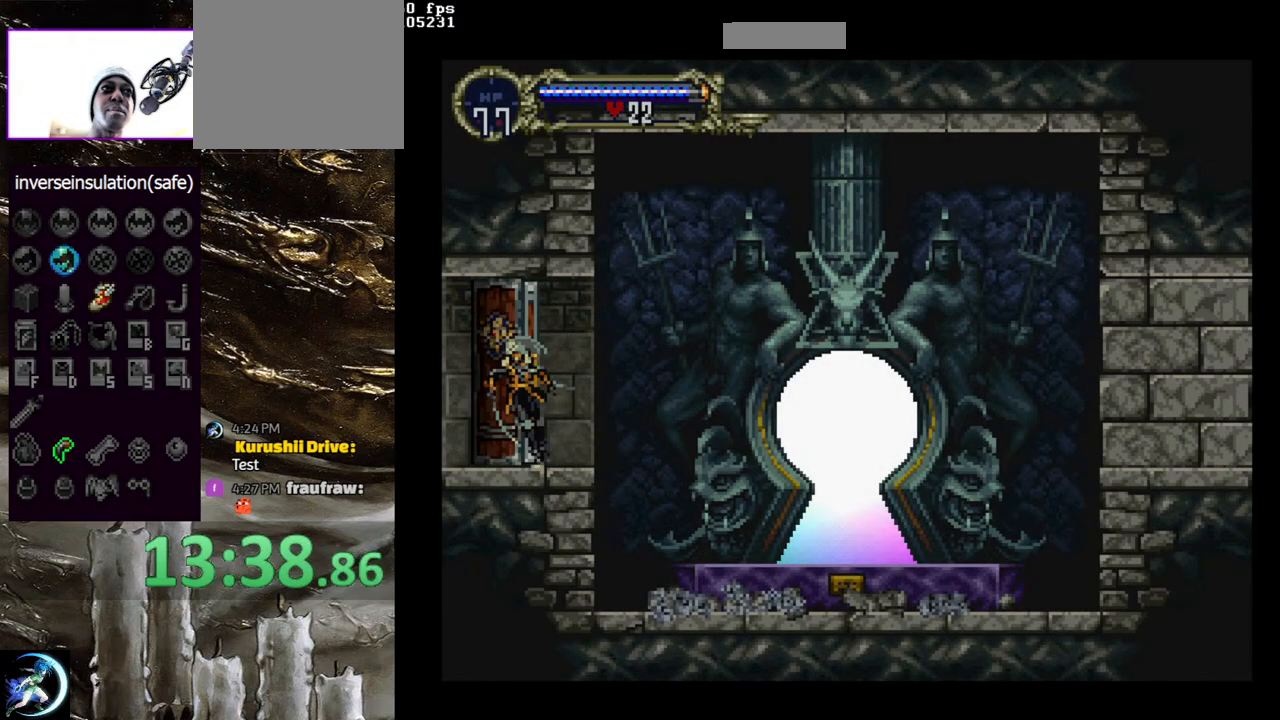
{"buttons": ["DPAD_LEFT"], "left_stick": "center", "right_stick": "center", "events": [[217, "DPAD_LEFT", "up"], [467, "DPAD_LEFT", "down"]]}
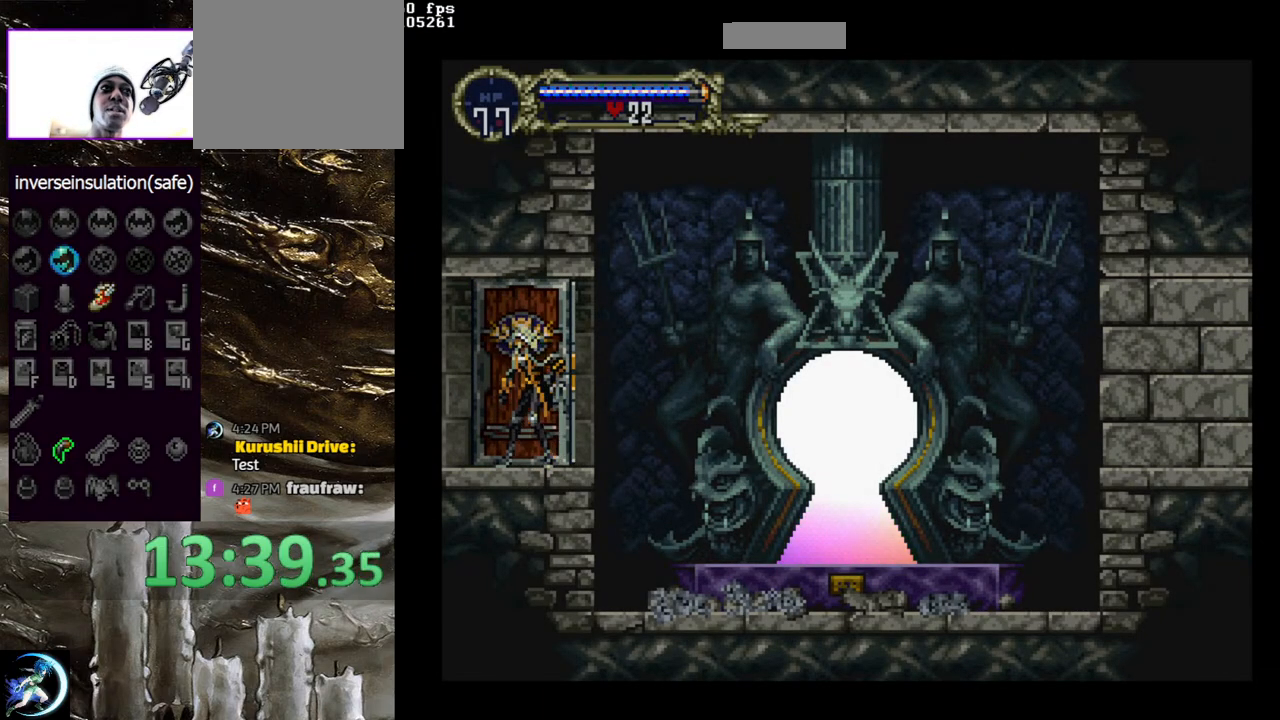
{"buttons": ["DPAD_LEFT"], "left_stick": "center", "right_stick": "center", "events": []}
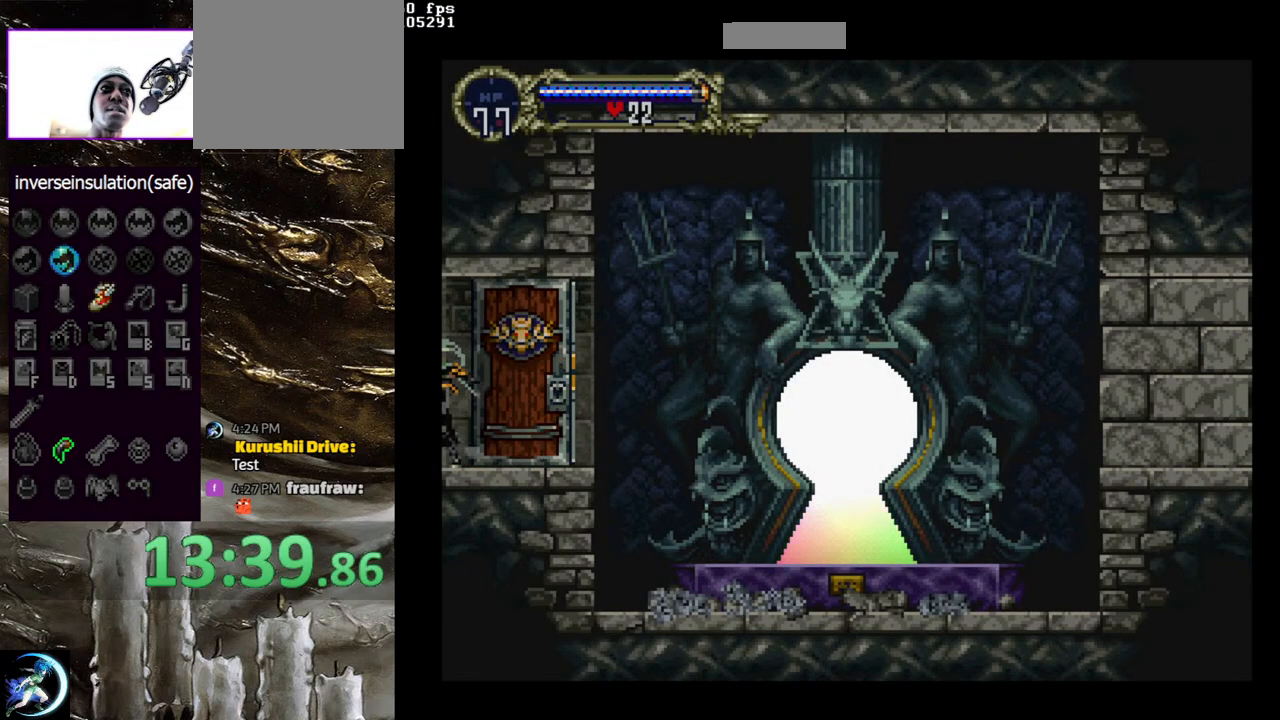
{"buttons": ["DPAD_LEFT"], "left_stick": "center", "right_stick": "center", "events": []}
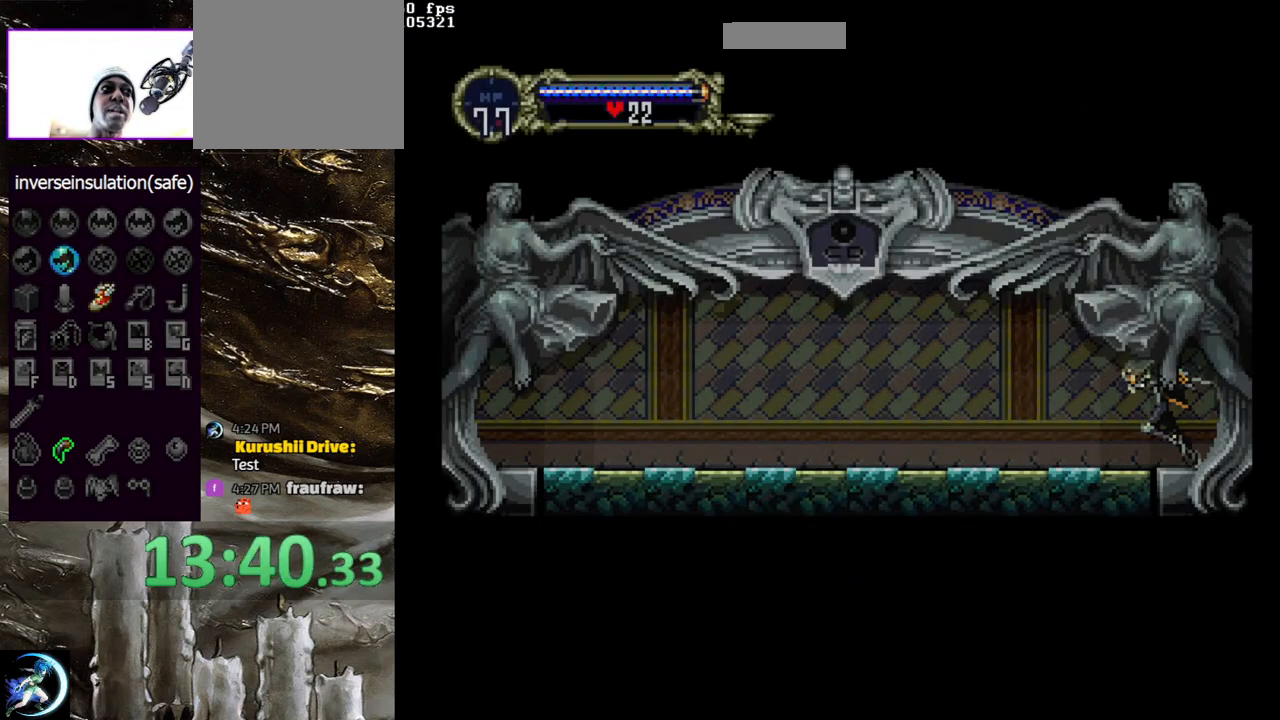
{"buttons": [], "left_stick": "center", "right_stick": "center", "events": [[100, "DPAD_LEFT", "up"], [117, "DPAD_RIGHT", "down"], [167, "CIRCLE", "down"], [183, "TRIANGLE", "down"], [250, "DPAD_RIGHT", "up"], [283, "TRIANGLE", "up"], [333, "CIRCLE", "up"], [350, "CIRCLE", "down"], [400, "TRIANGLE", "down"], [450, "TRIANGLE", "up"], [483, "CIRCLE", "up"]]}
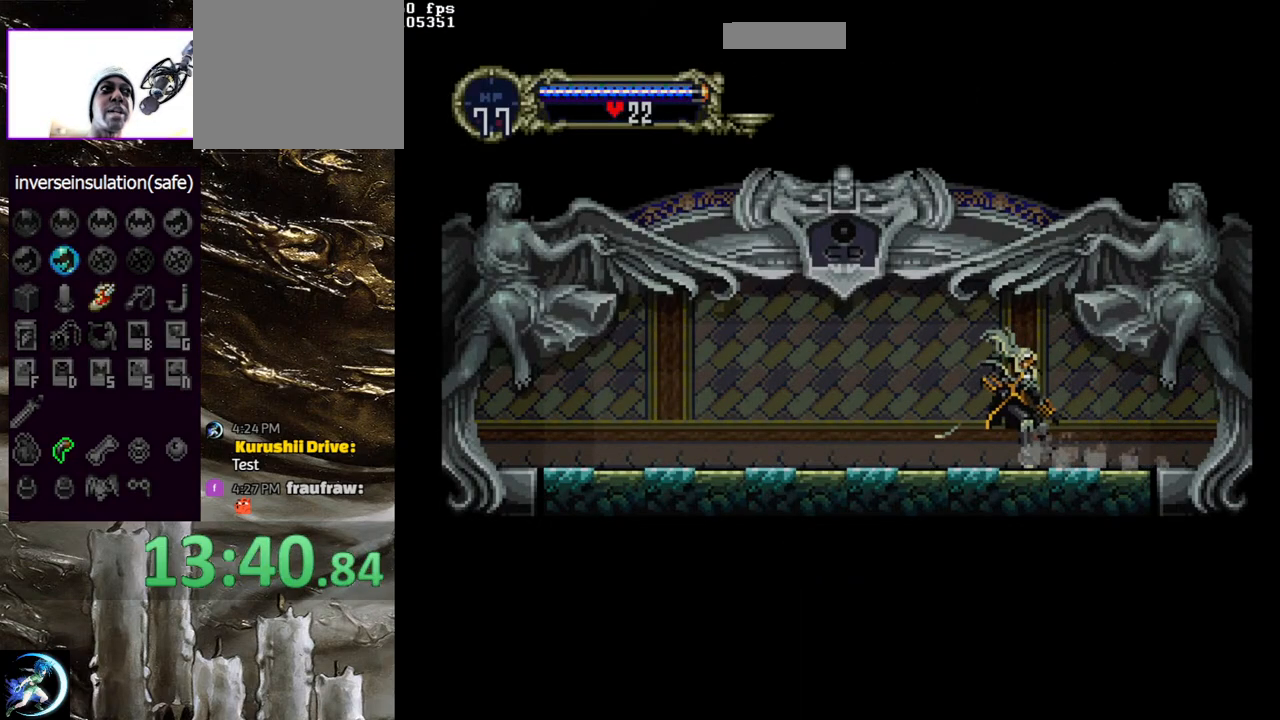
{"buttons": ["CIRCLE"], "left_stick": "center", "right_stick": "center", "events": [[50, "CIRCLE", "down"], [67, "TRIANGLE", "down"], [133, "TRIANGLE", "up"], [167, "CIRCLE", "up"], [233, "CIRCLE", "down"], [250, "TRIANGLE", "down"], [333, "TRIANGLE", "up"], [350, "CIRCLE", "up"], [417, "CIRCLE", "down"], [433, "TRIANGLE", "down"], [500, "TRIANGLE", "up"]]}
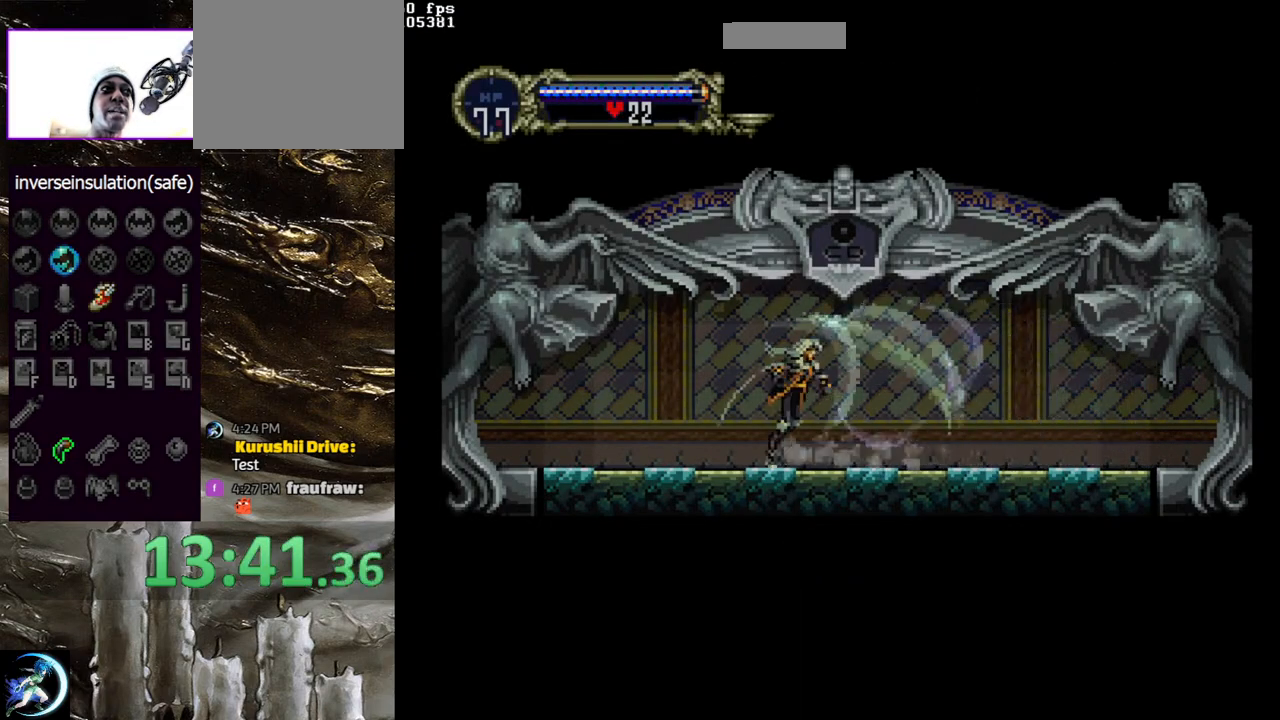
{"buttons": ["CIRCLE", "TRIANGLE"], "left_stick": "center", "right_stick": "center", "events": [[33, "CIRCLE", "up"], [83, "CIRCLE", "down"], [117, "TRIANGLE", "down"], [183, "TRIANGLE", "up"], [200, "CIRCLE", "up"], [250, "CIRCLE", "down"], [283, "TRIANGLE", "down"], [350, "TRIANGLE", "up"], [383, "CIRCLE", "up"], [433, "CIRCLE", "down"], [450, "TRIANGLE", "down"]]}
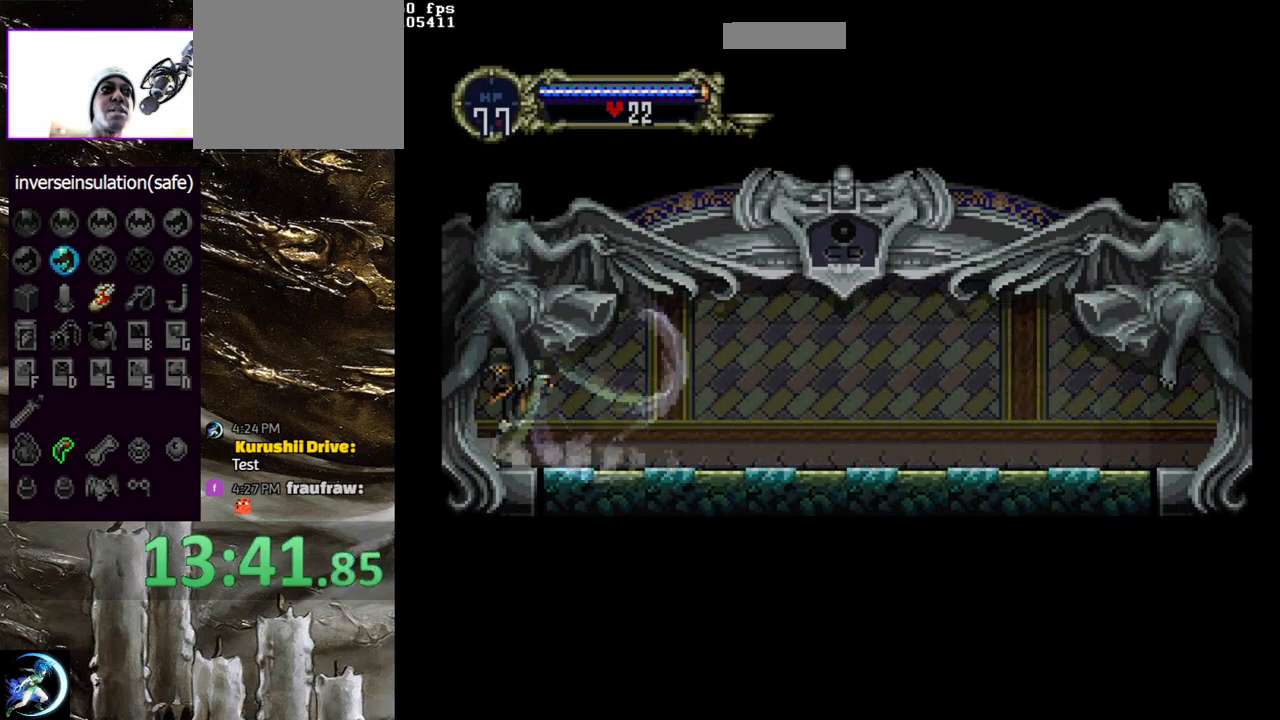
{"buttons": [], "left_stick": "center", "right_stick": "center", "events": [[17, "TRIANGLE", "up"], [67, "CIRCLE", "up"], [100, "CIRCLE", "down"], [117, "TRIANGLE", "down"], [200, "TRIANGLE", "up"], [250, "CIRCLE", "up"]]}
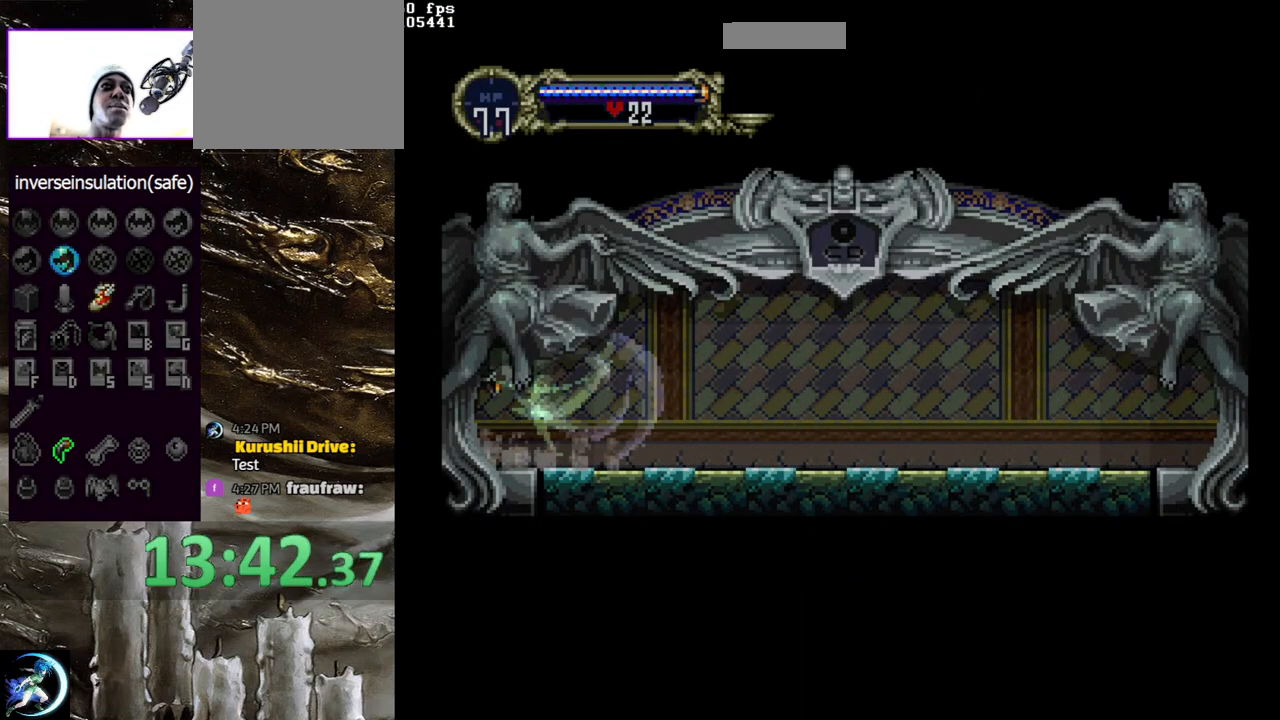
{"buttons": [], "left_stick": "center", "right_stick": "center", "events": []}
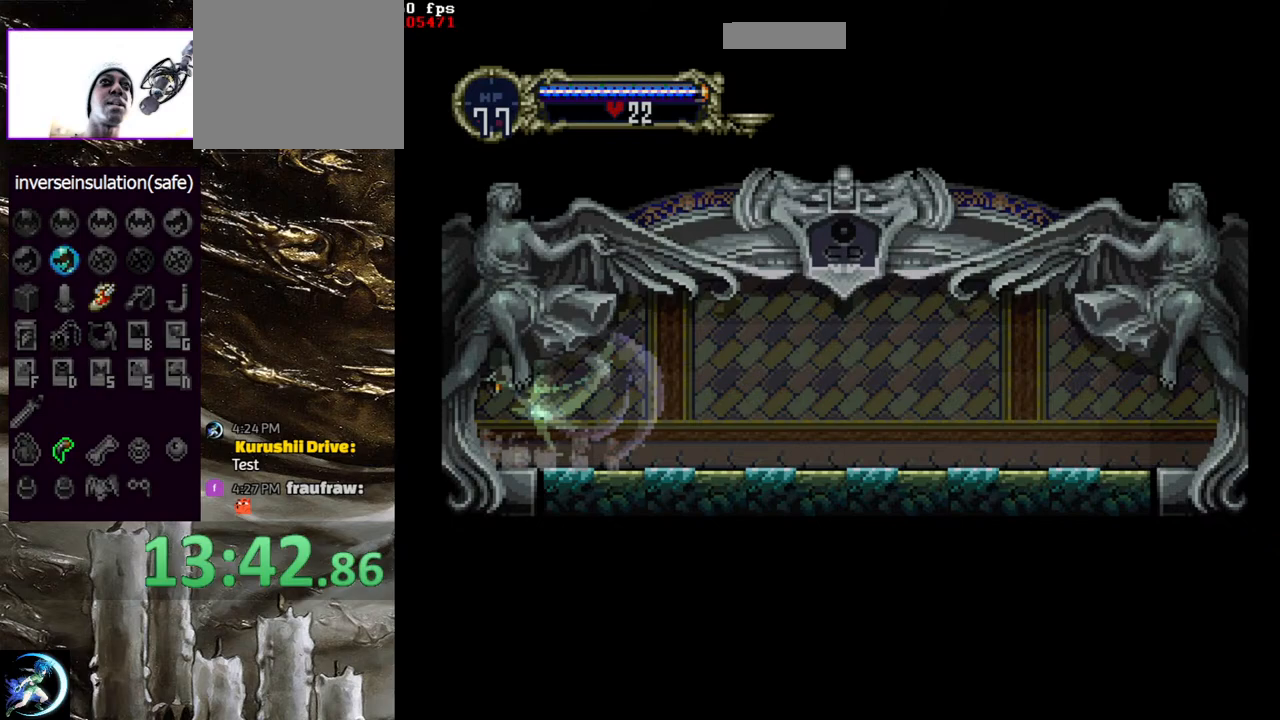
{"buttons": [], "left_stick": "center", "right_stick": "center", "events": []}
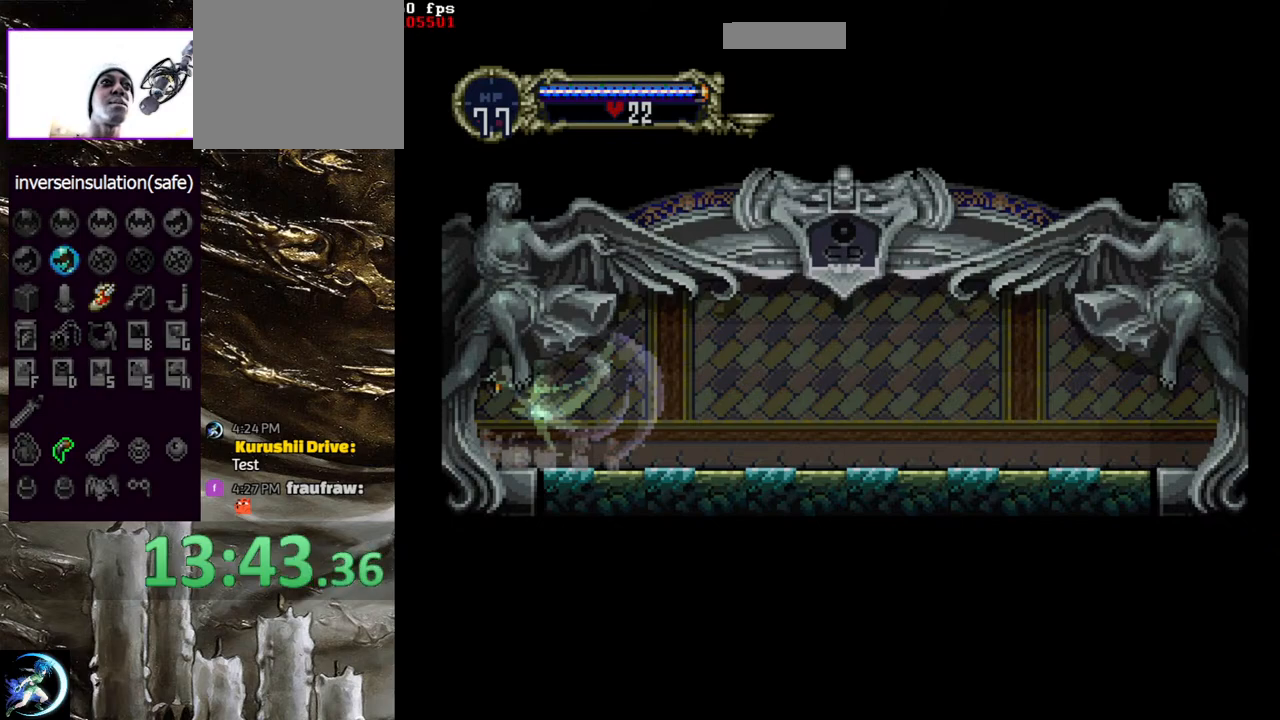
{"buttons": [], "left_stick": "center", "right_stick": "center", "events": [[117, "DPAD_LEFT", "down"], [250, "DPAD_LEFT", "up"]]}
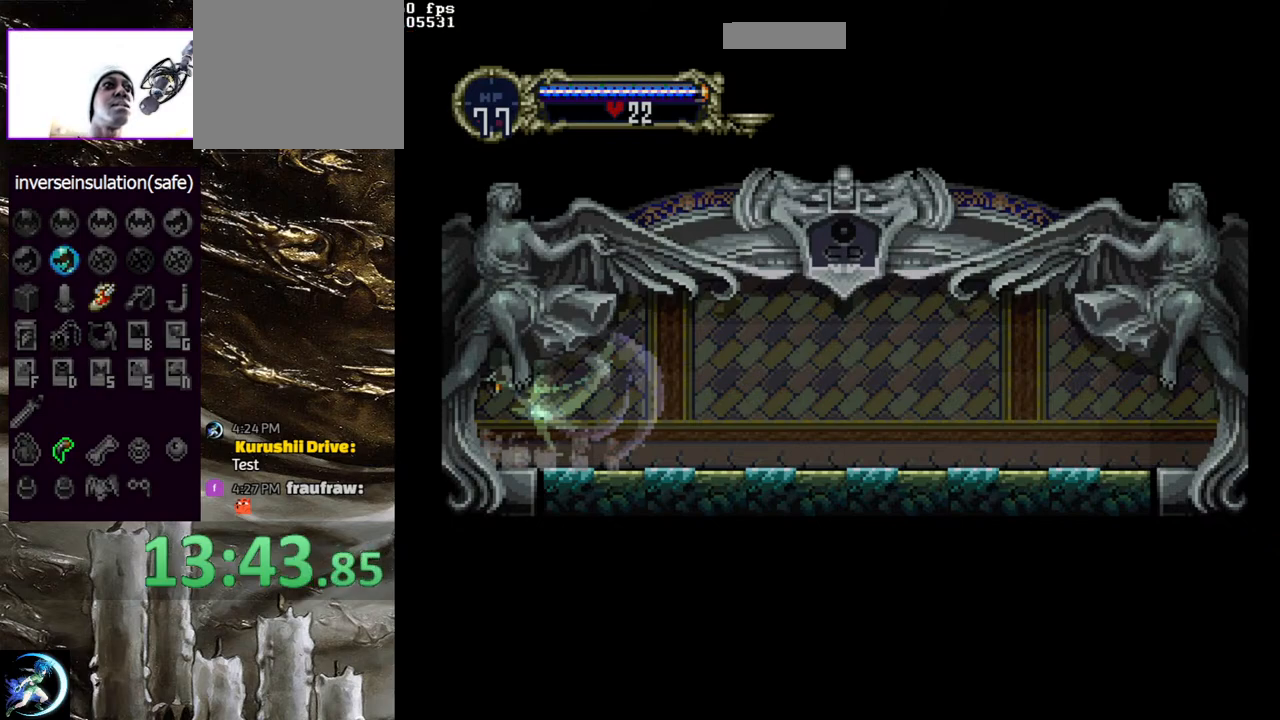
{"buttons": [], "left_stick": "center", "right_stick": "center", "events": [[50, "DPAD_LEFT", "down"], [250, "DPAD_LEFT", "up"]]}